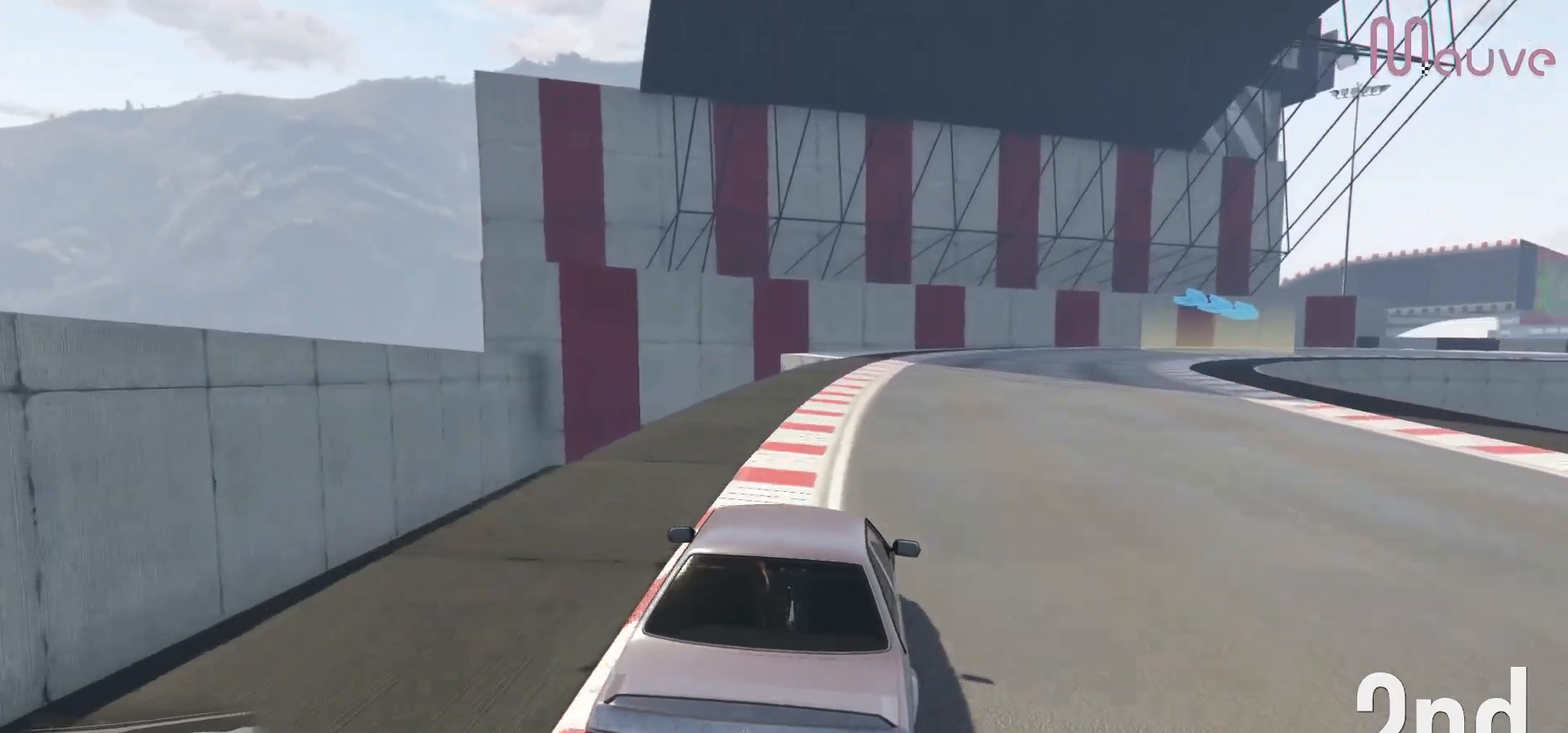
Gameplay with a controller (Xbox layout); each line is a JSON object with the inputs held at the frame after it. "events" lists button and stick changes between this image and that frame as [ms after this image, input, new state], when the widget could be followed in between. Not read: DPAD_DOWN.
{"buttons": ["R2"], "left_stick": "right", "right_stick": "center", "events": [[167, "left_stick", "right"]]}
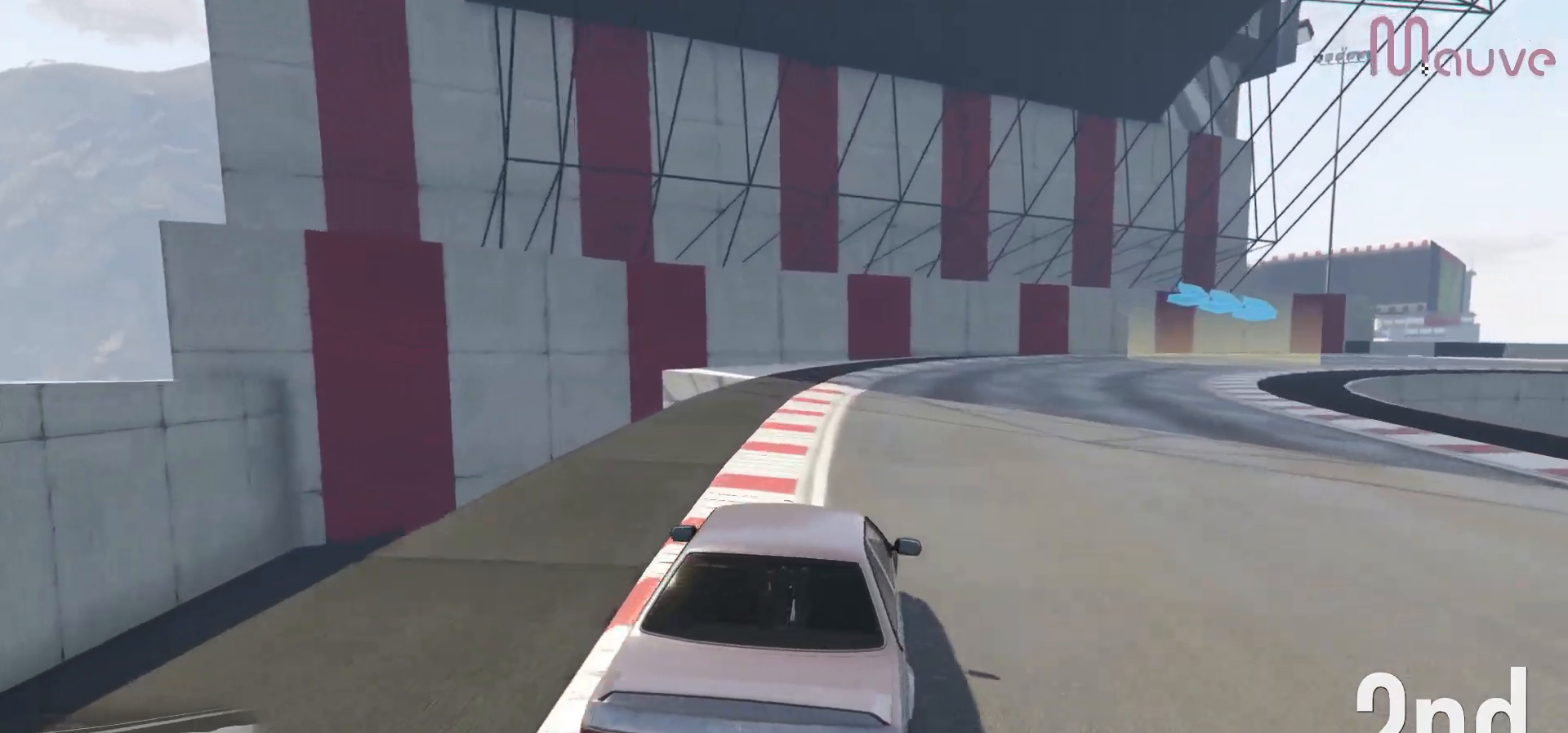
{"buttons": ["R2"], "left_stick": "right", "right_stick": "center", "events": [[167, "R2", "up"], [500, "R2", "down"]]}
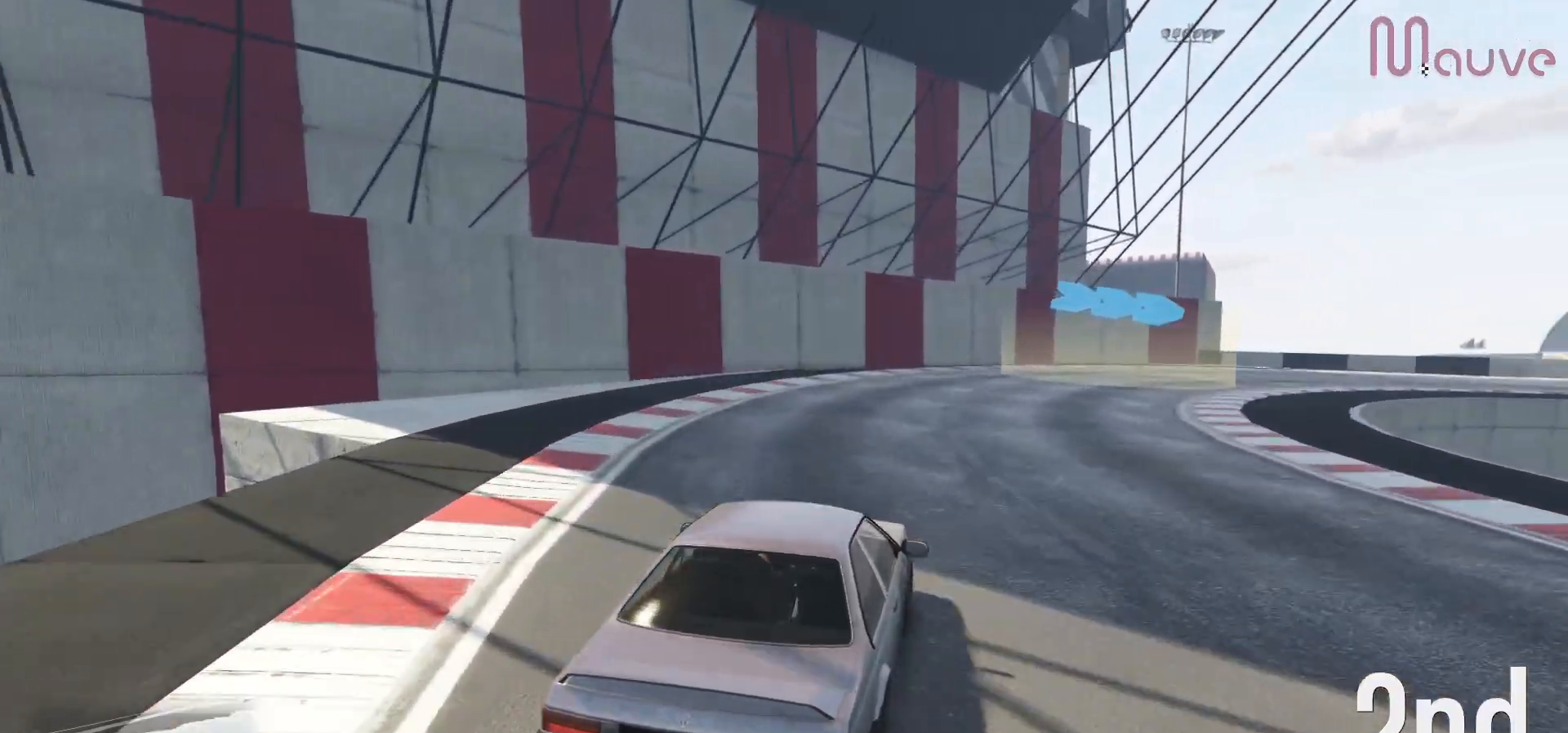
{"buttons": ["R2"], "left_stick": "right", "right_stick": "center", "events": [[233, "left_stick", "center"], [283, "left_stick", "right"]]}
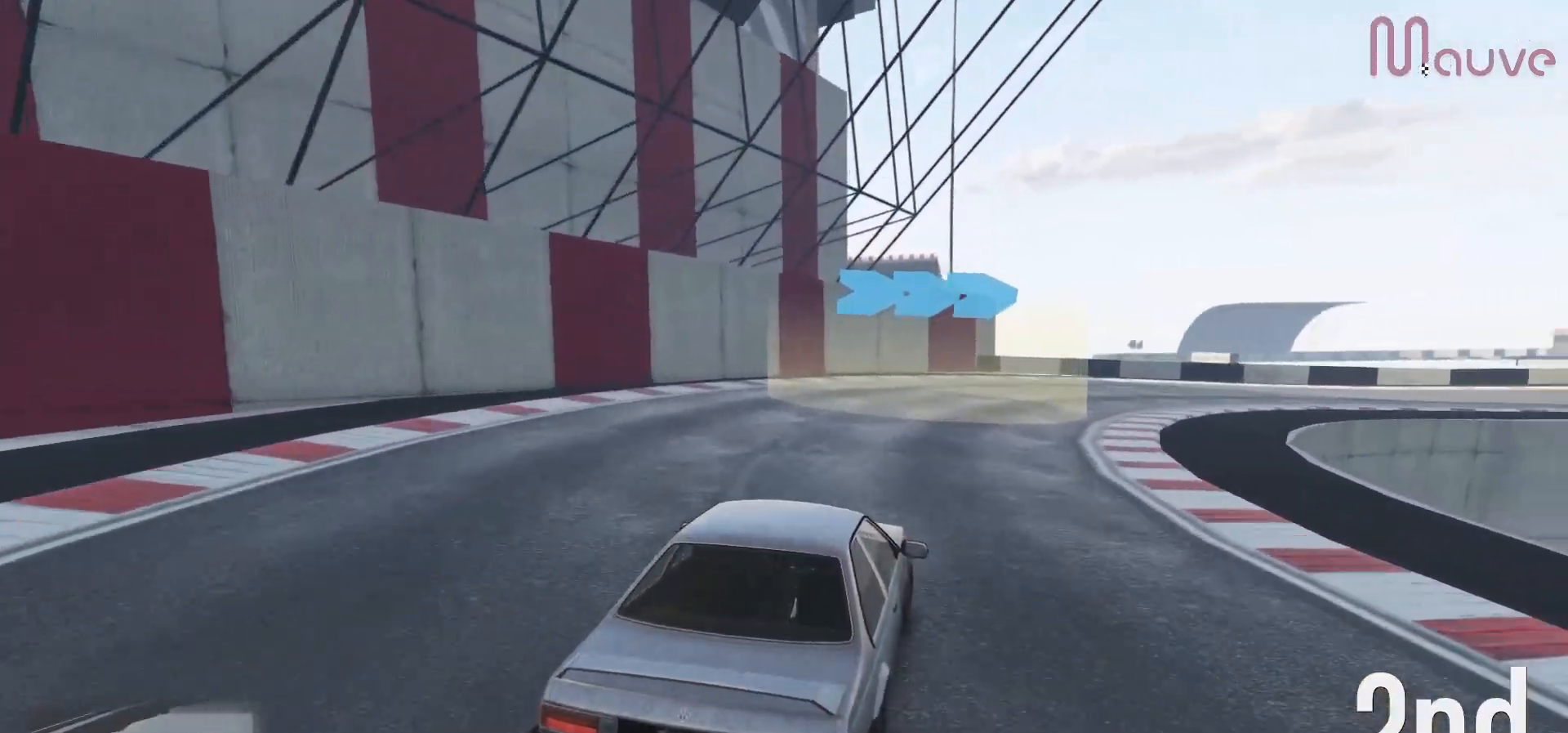
{"buttons": ["R2"], "left_stick": "right", "right_stick": "center", "events": []}
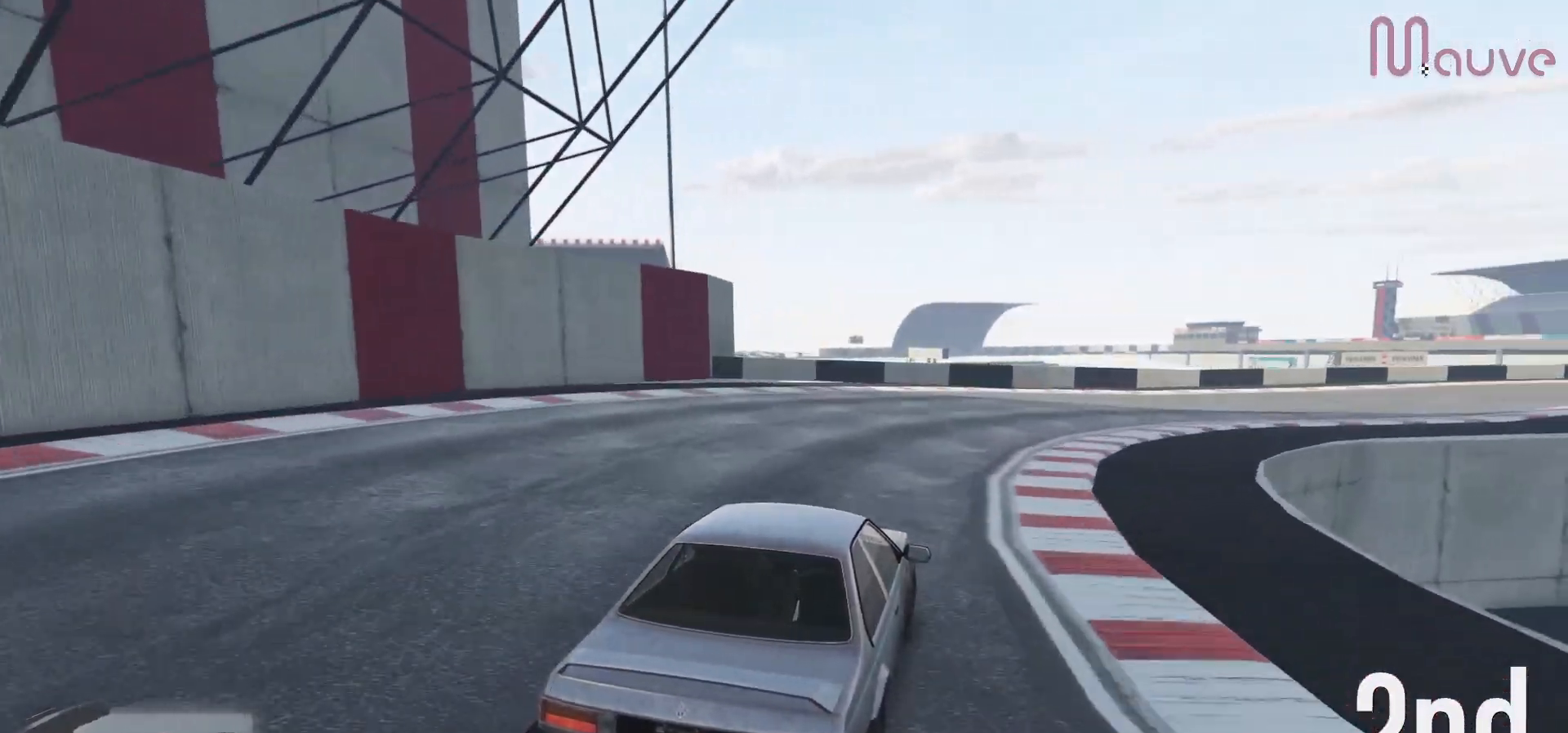
{"buttons": ["R2"], "left_stick": "center", "right_stick": "center", "events": [[117, "left_stick", "center"], [183, "left_stick", "right"], [433, "left_stick", "center"]]}
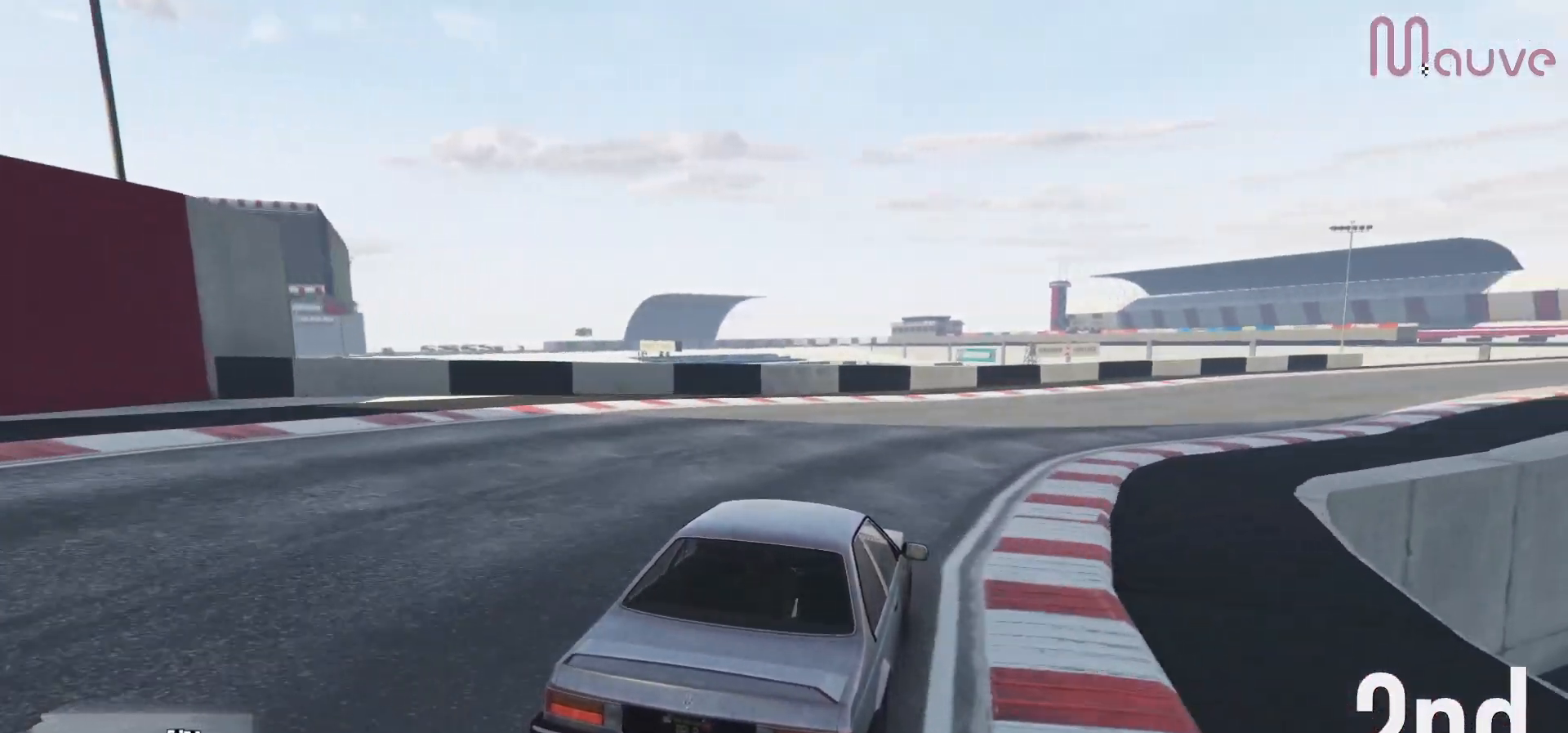
{"buttons": ["R2"], "left_stick": "right", "right_stick": "center", "events": [[50, "left_stick", "right"], [233, "left_stick", "center"], [317, "left_stick", "right"]]}
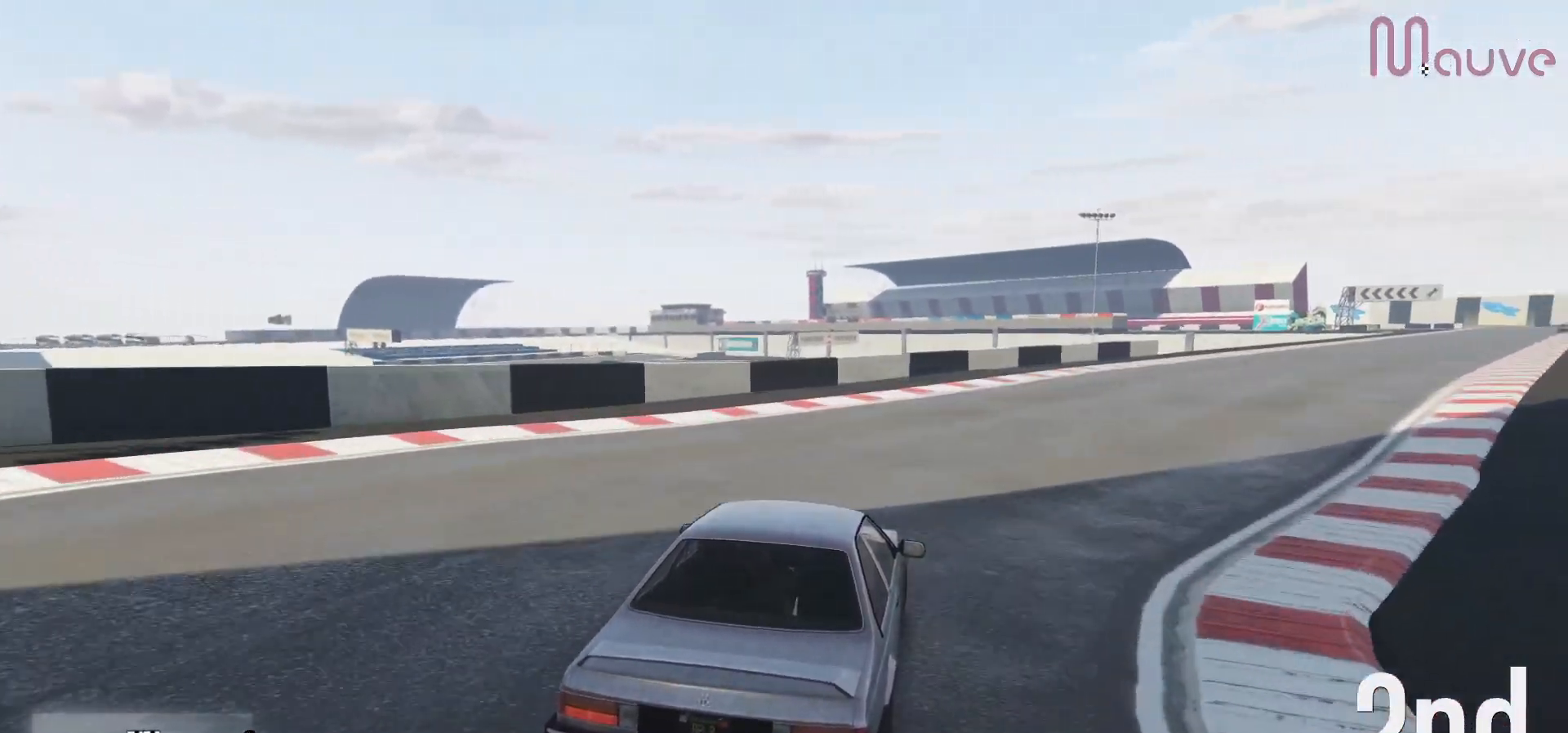
{"buttons": ["R2"], "left_stick": "right", "right_stick": "center", "events": [[50, "left_stick", "center"], [100, "left_stick", "right"], [283, "left_stick", "center"], [433, "left_stick", "right"]]}
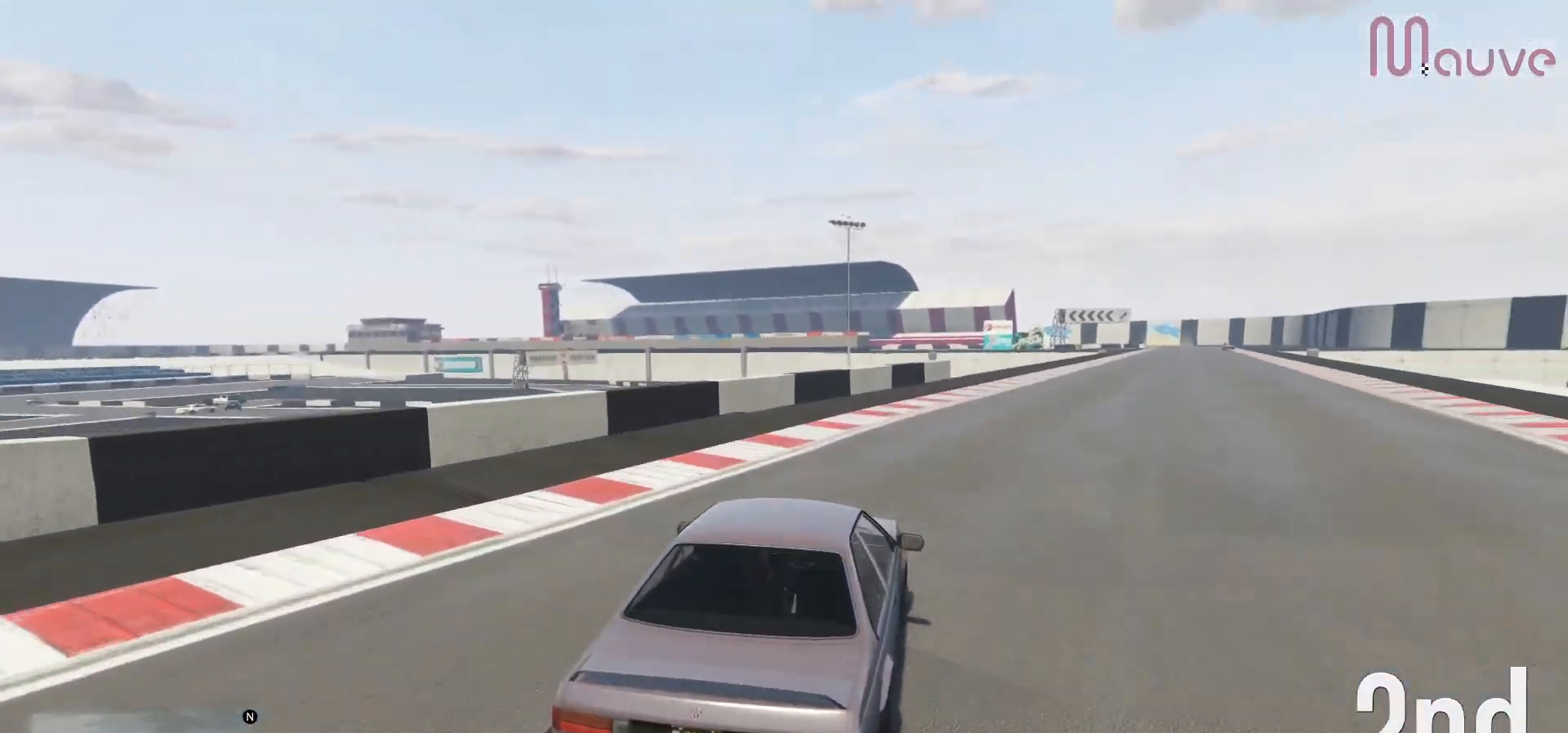
{"buttons": ["R2"], "left_stick": "center", "right_stick": "center", "events": [[67, "left_stick", "center"], [267, "left_stick", "right"], [450, "left_stick", "center"]]}
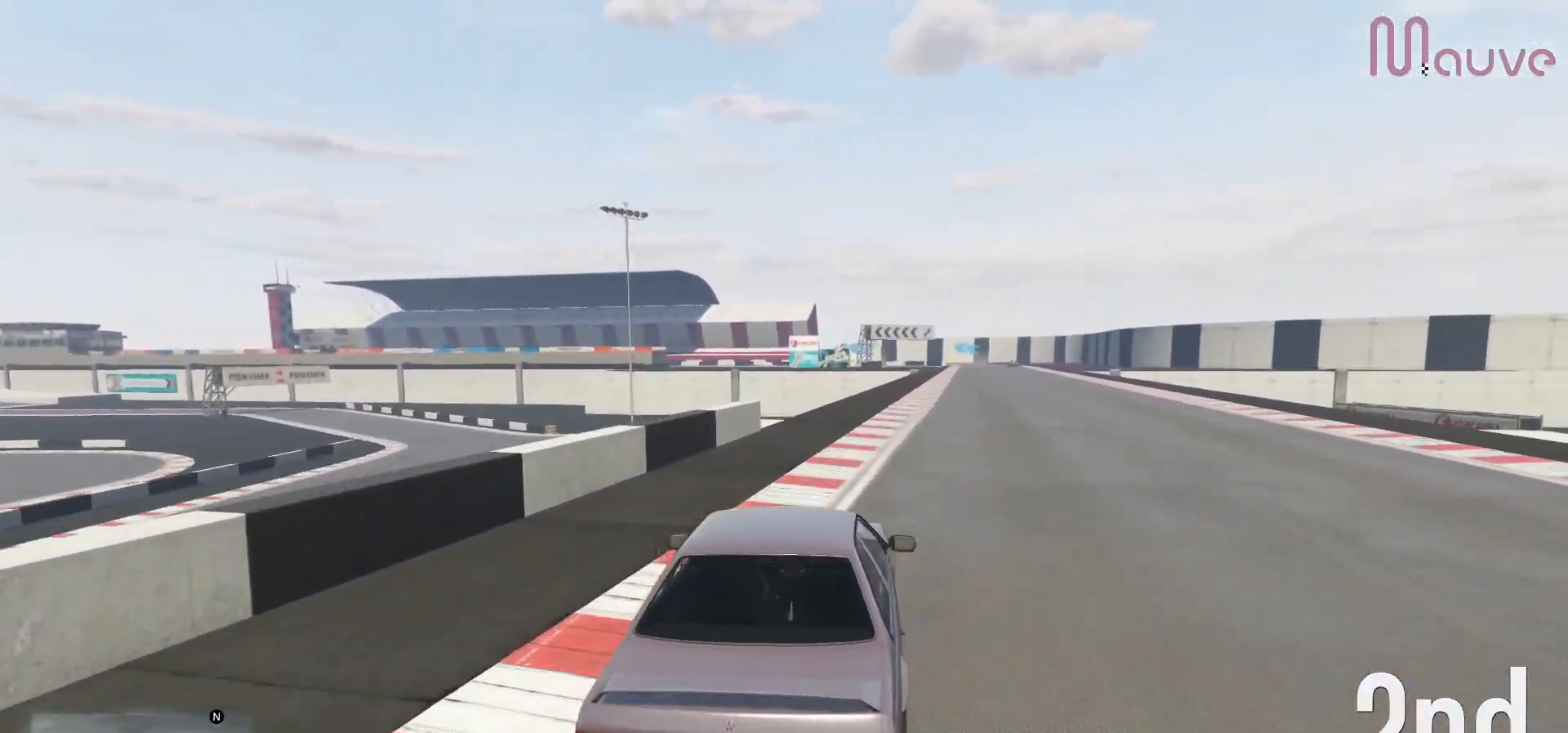
{"buttons": ["R2"], "left_stick": "right", "right_stick": "center", "events": [[83, "left_stick", "right"], [267, "left_stick", "center"], [450, "left_stick", "right"]]}
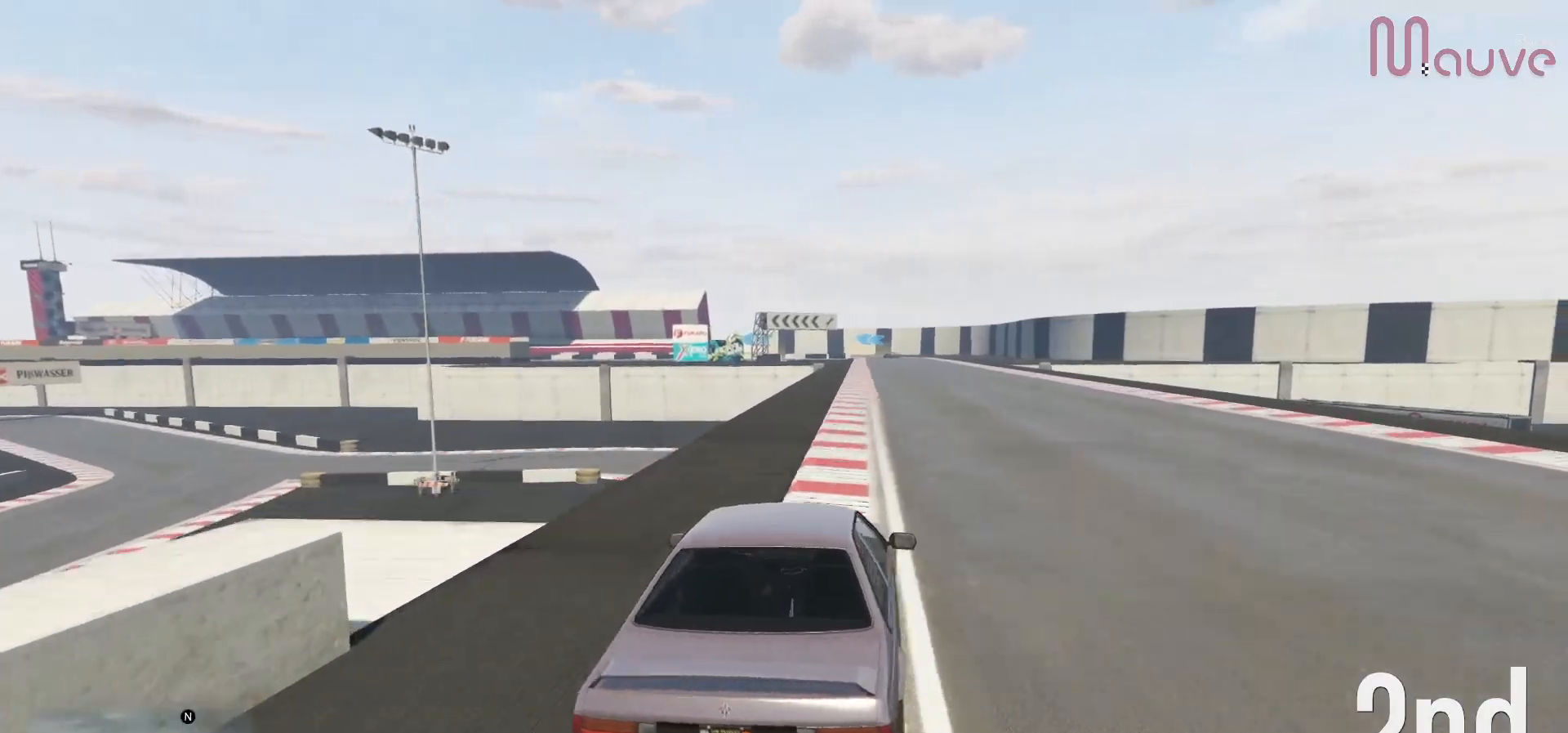
{"buttons": ["R2"], "left_stick": "center", "right_stick": "center", "events": [[67, "left_stick", "center"], [250, "left_stick", "down-right"], [350, "left_stick", "center"]]}
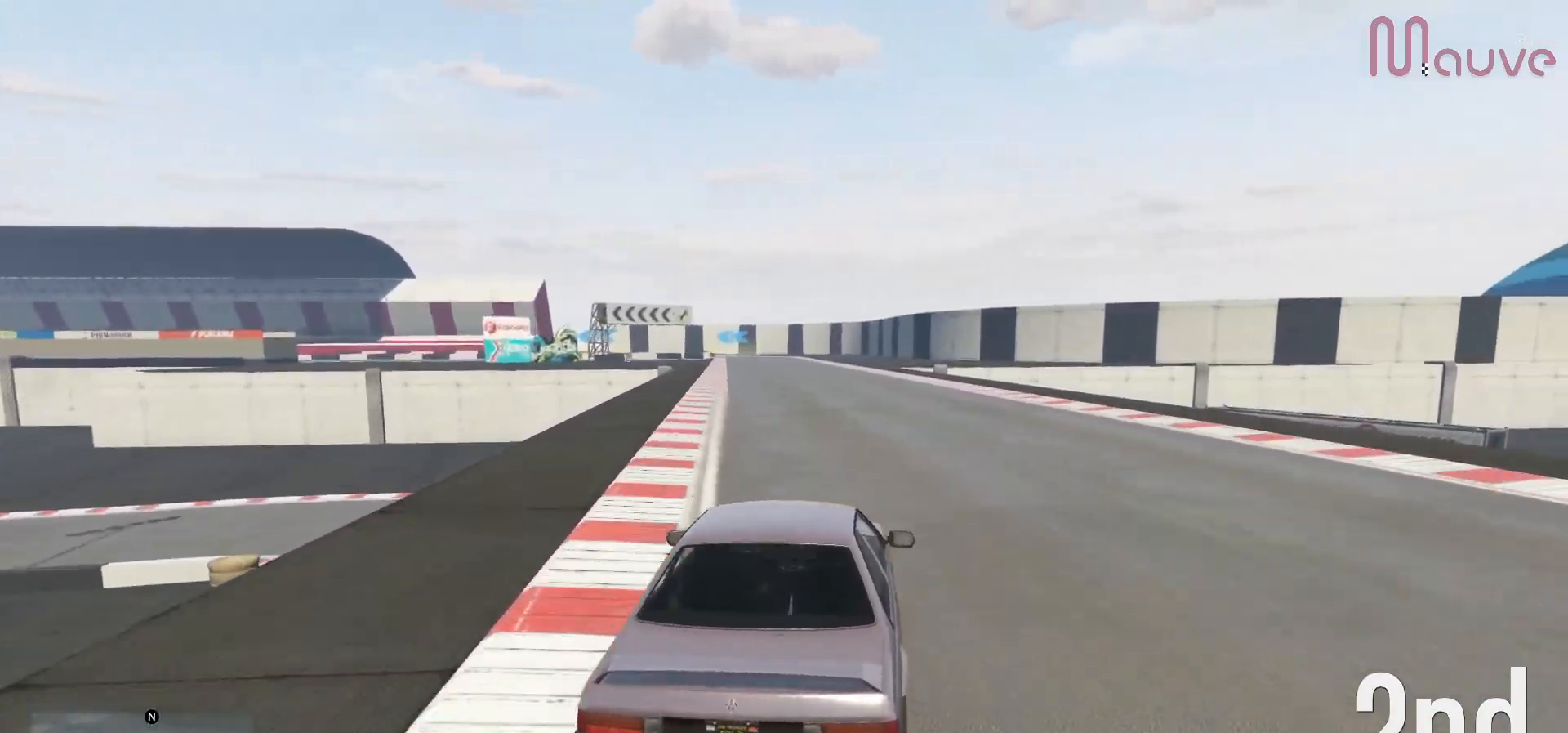
{"buttons": ["R2"], "left_stick": "center", "right_stick": "center", "events": [[167, "R3", "down"], [317, "left_stick", "left"], [417, "R3", "up"], [417, "left_stick", "center"]]}
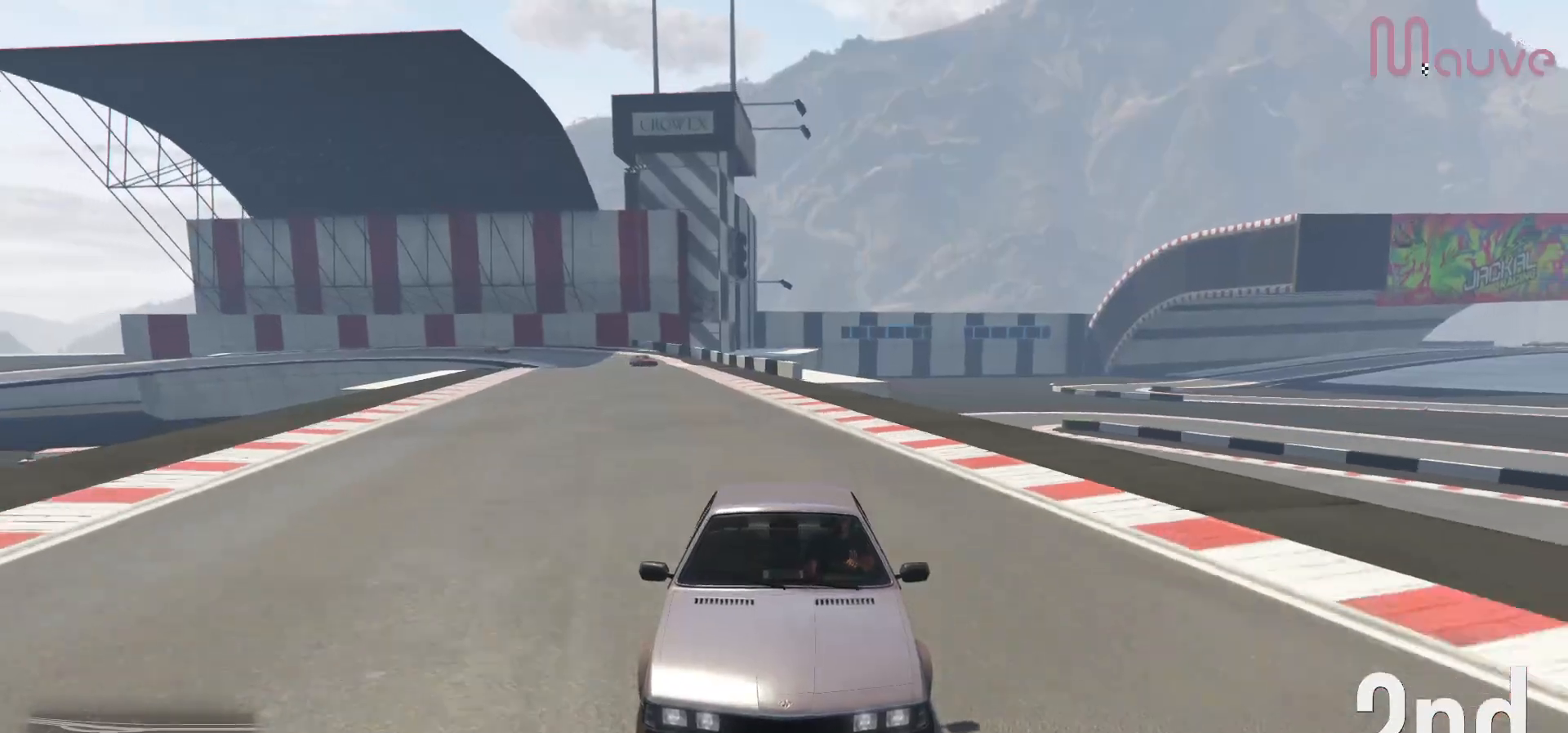
{"buttons": ["R2"], "left_stick": "center", "right_stick": "center", "events": [[133, "left_stick", "left"], [217, "left_stick", "center"]]}
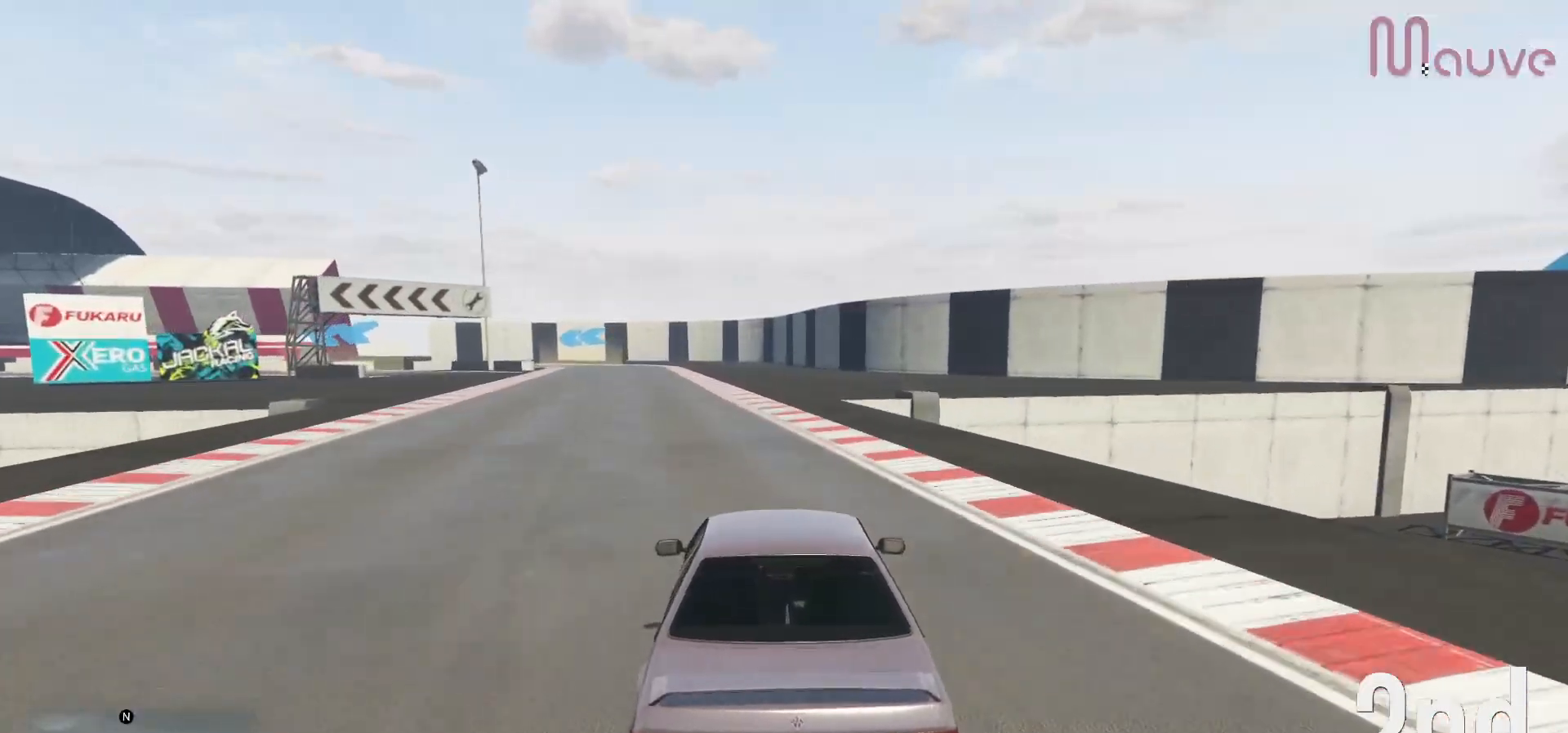
{"buttons": ["R2"], "left_stick": "center", "right_stick": "center", "events": [[67, "left_stick", "left"], [150, "left_stick", "center"], [367, "left_stick", "left"], [433, "left_stick", "center"]]}
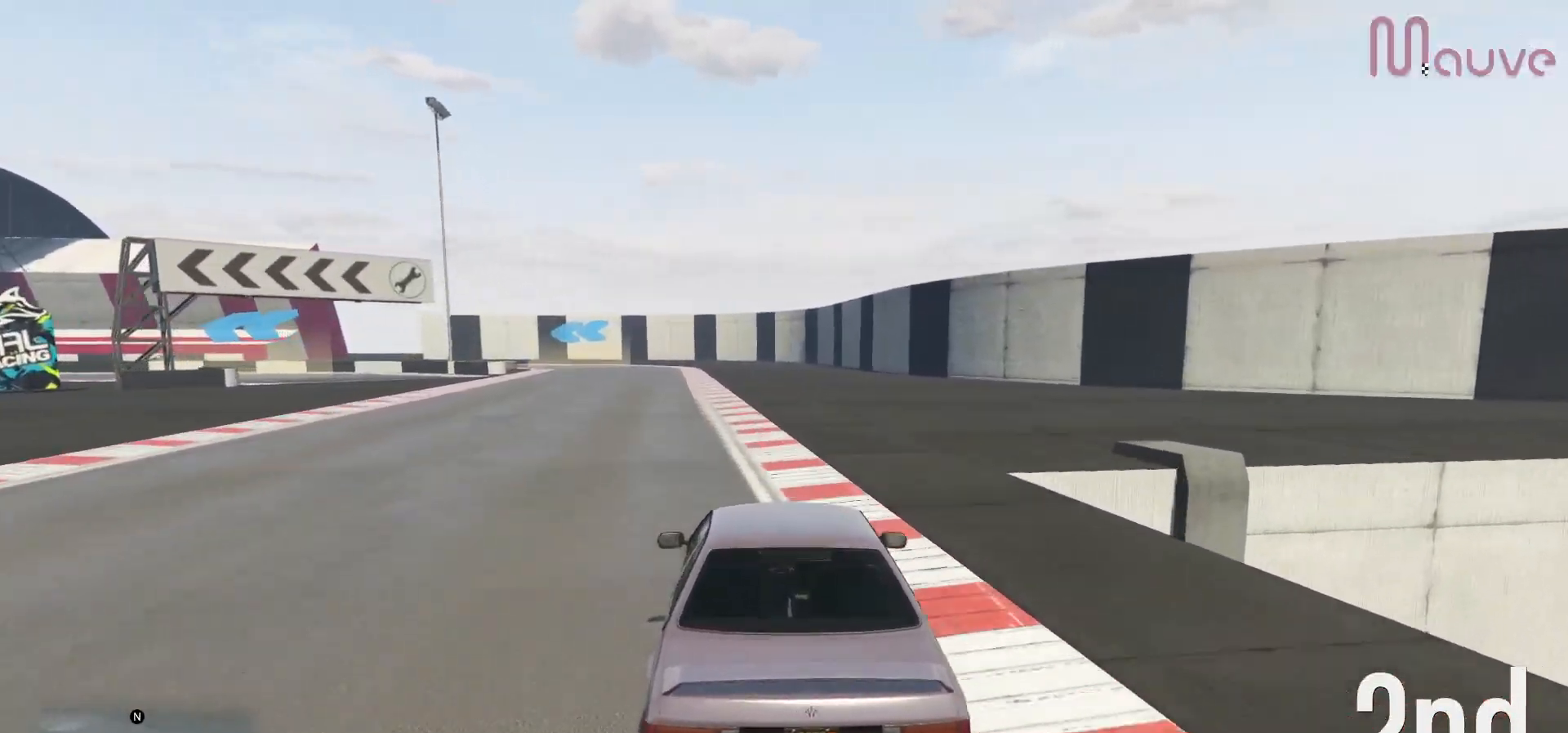
{"buttons": ["R2"], "left_stick": "center", "right_stick": "center", "events": [[133, "left_stick", "left"], [233, "left_stick", "center"]]}
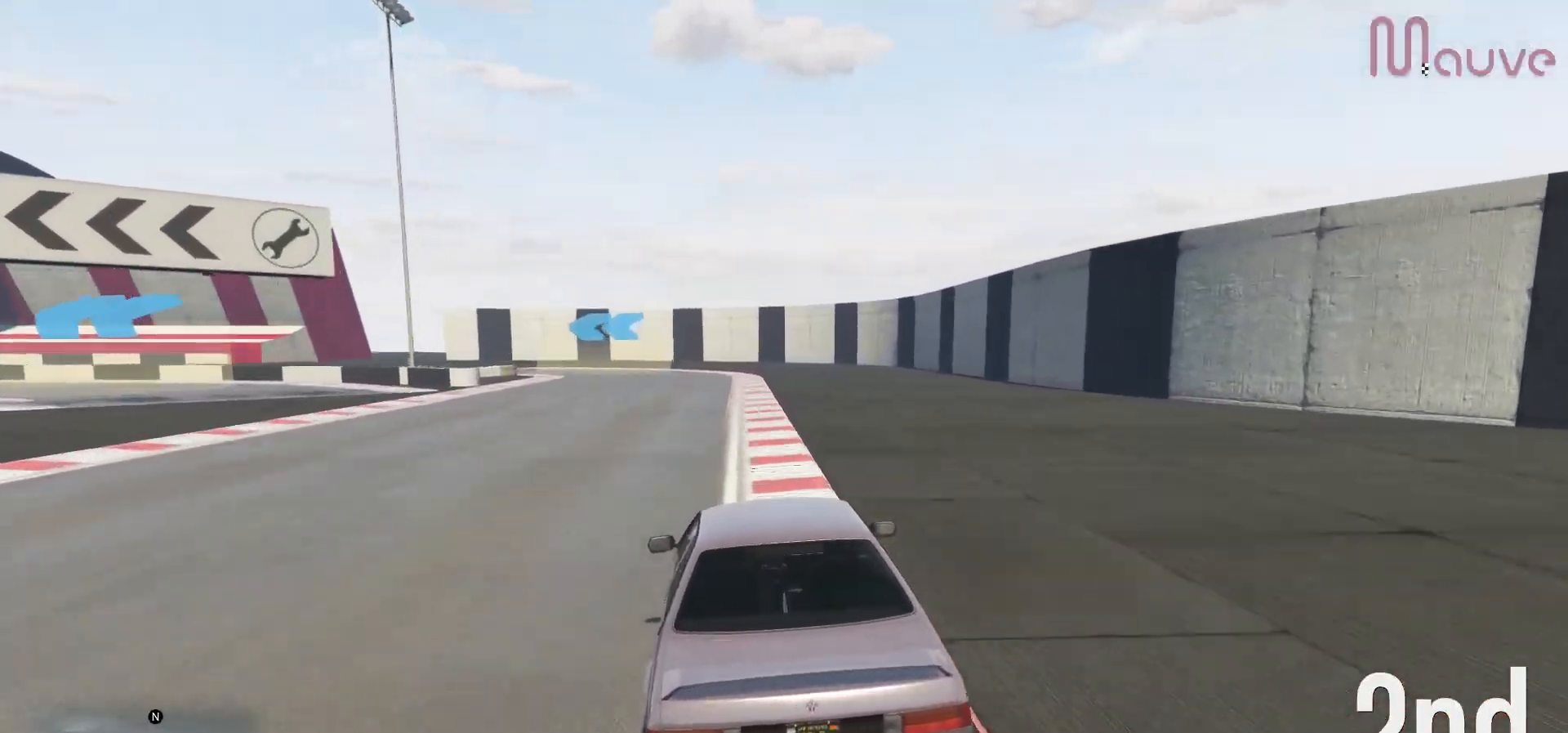
{"buttons": [], "left_stick": "left", "right_stick": "center", "events": [[117, "L2", "down"], [133, "left_stick", "left"], [200, "R2", "up"], [267, "L2", "up"], [267, "left_stick", "center"], [350, "L2", "down"], [367, "left_stick", "left"], [483, "L2", "up"]]}
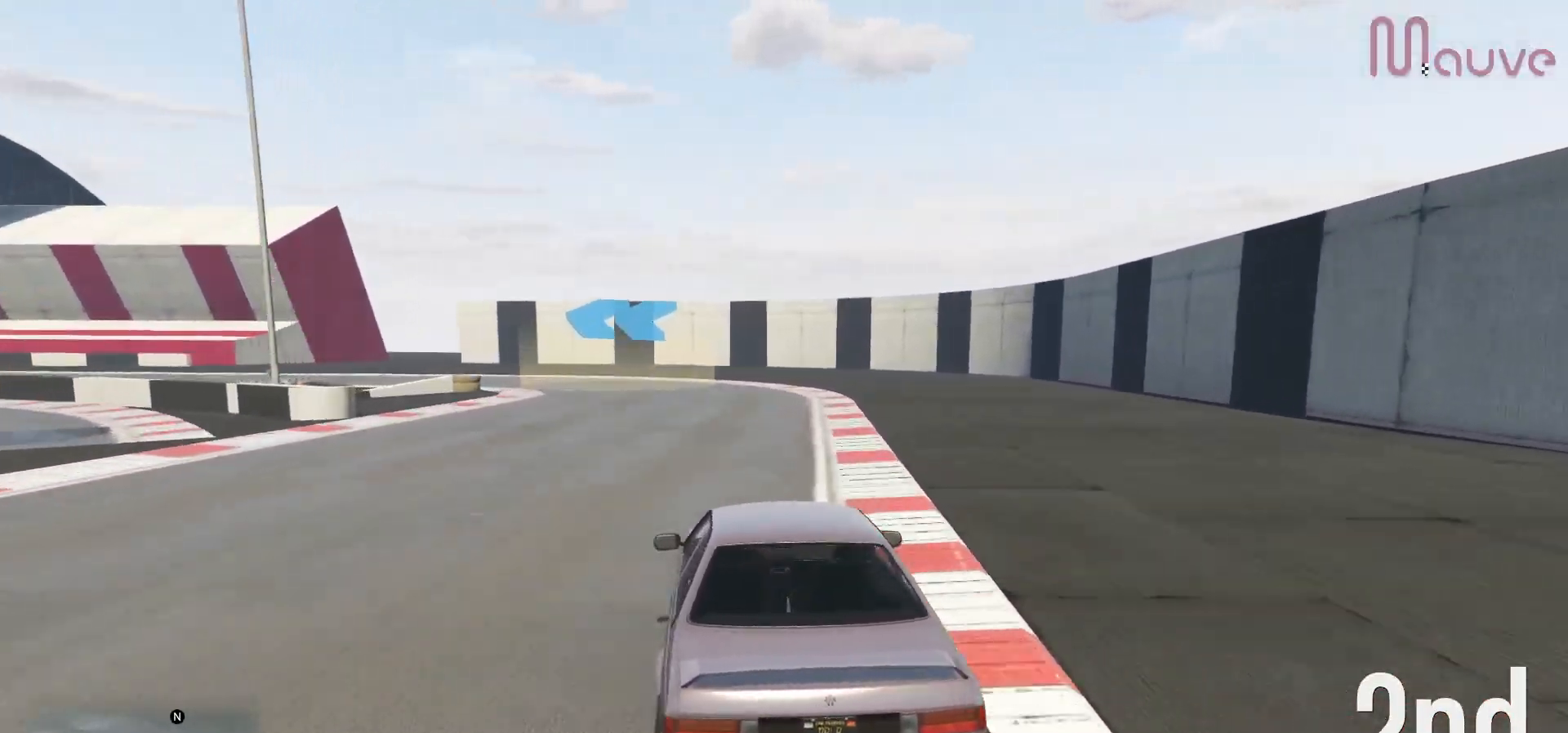
{"buttons": [], "left_stick": "center", "right_stick": "center", "events": [[17, "left_stick", "center"], [83, "left_stick", "left"], [500, "left_stick", "center"]]}
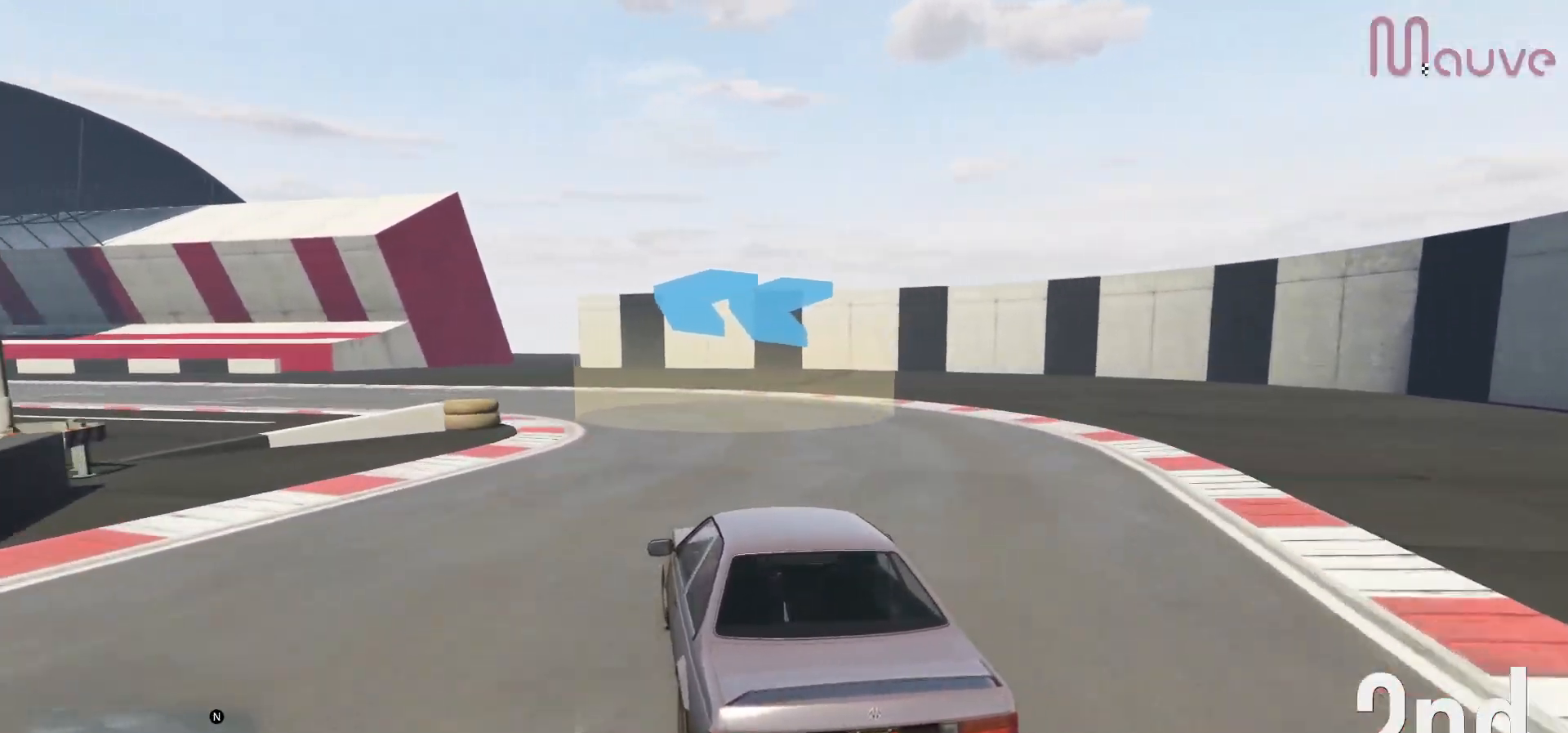
{"buttons": ["R2"], "left_stick": "center", "right_stick": "center", "events": [[67, "left_stick", "left"], [233, "left_stick", "center"], [300, "R2", "down"], [300, "left_stick", "left"], [483, "left_stick", "center"]]}
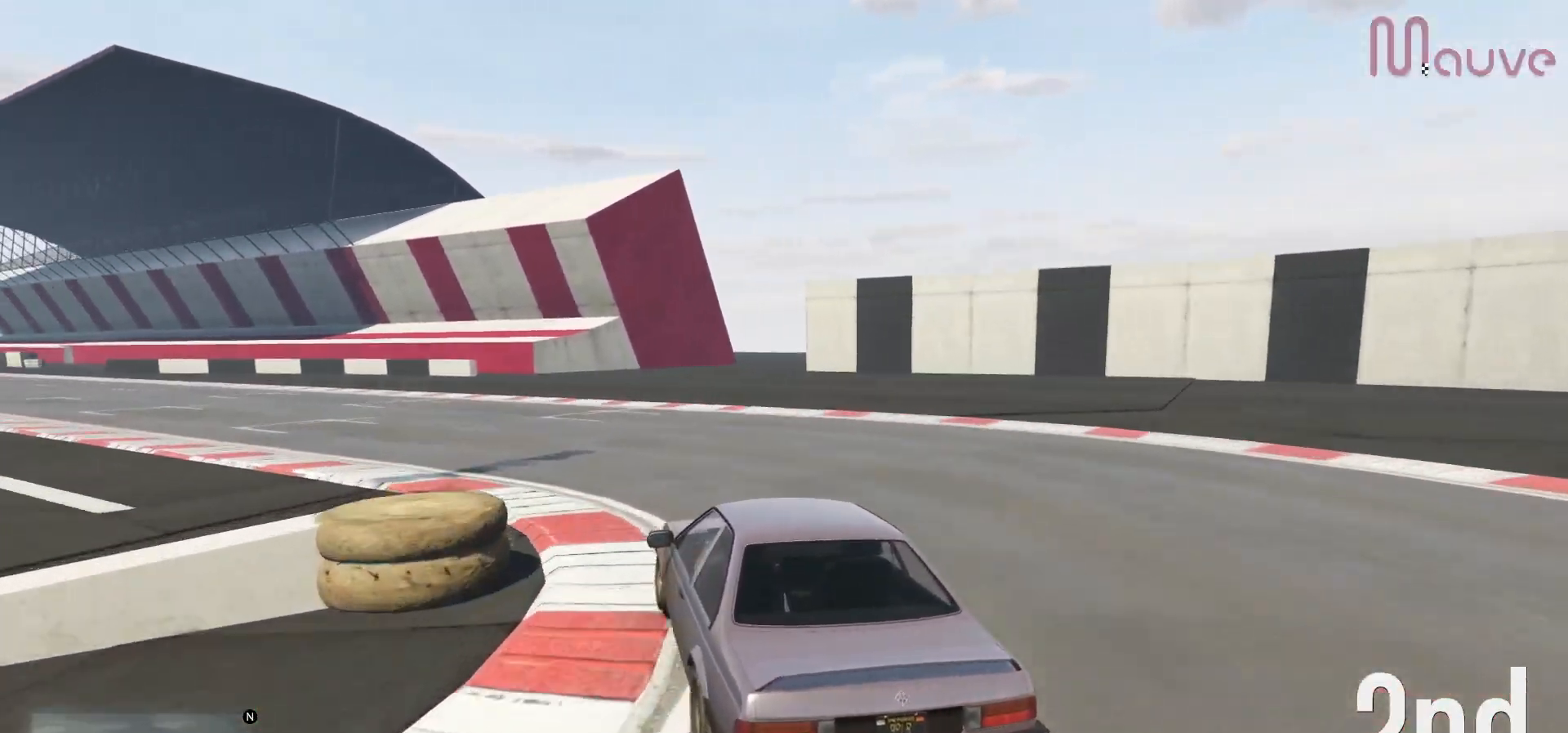
{"buttons": ["R2"], "left_stick": "left", "right_stick": "center", "events": [[117, "left_stick", "left"], [317, "left_stick", "center"], [383, "left_stick", "left"]]}
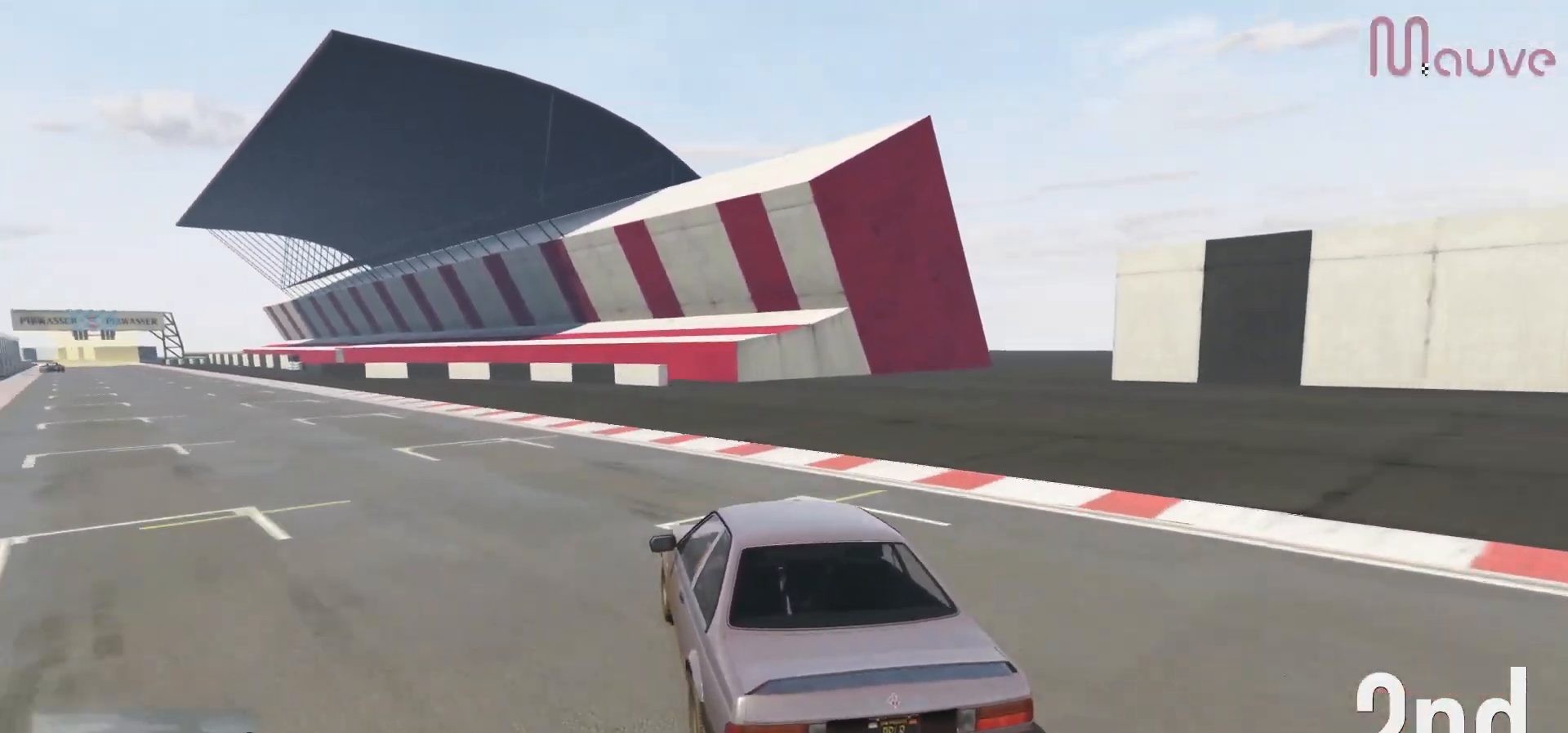
{"buttons": ["R2"], "left_stick": "center", "right_stick": "center", "events": [[83, "left_stick", "center"], [183, "left_stick", "left"], [350, "left_stick", "center"]]}
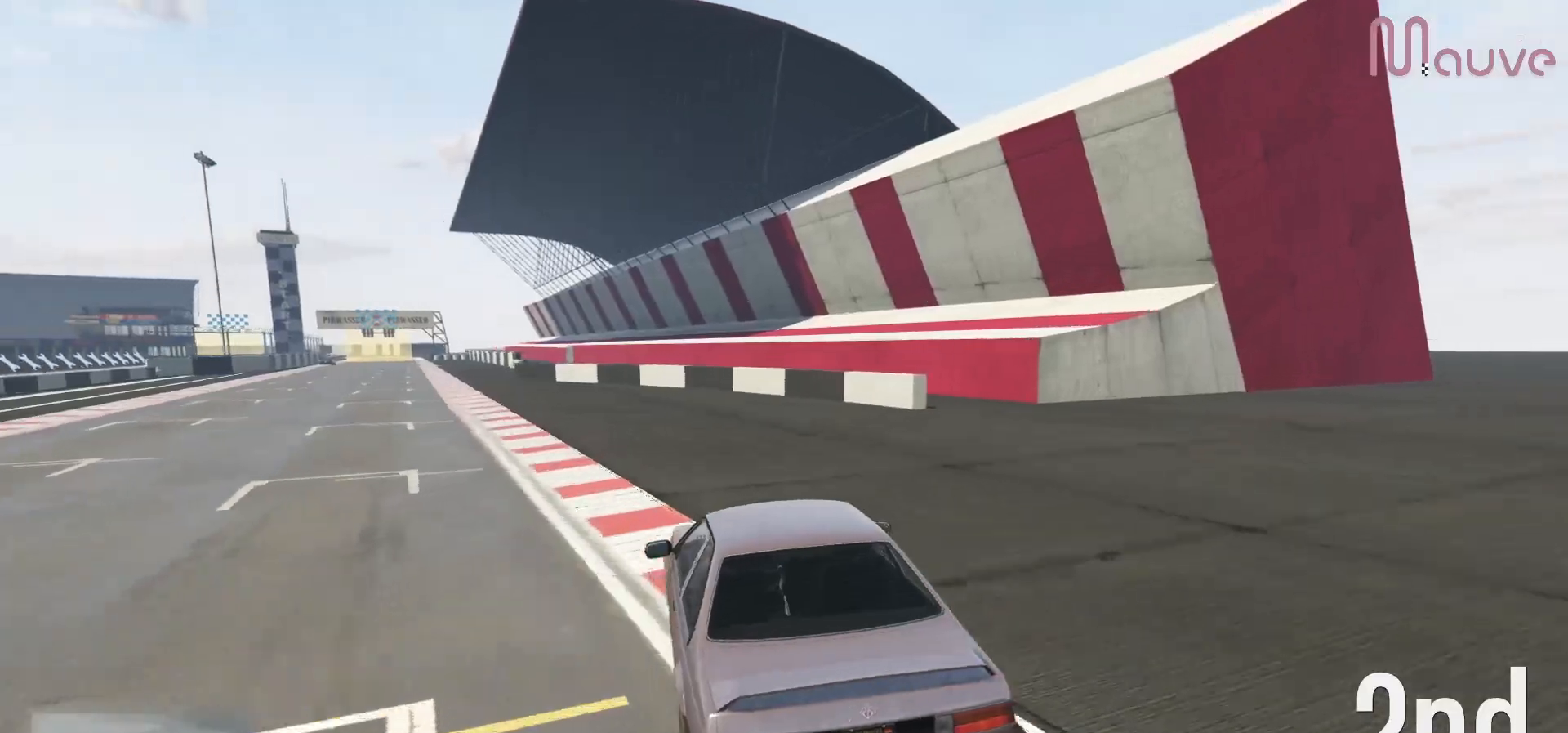
{"buttons": ["R2"], "left_stick": "center", "right_stick": "center", "events": [[33, "left_stick", "left"], [183, "left_stick", "center"], [367, "left_stick", "left"], [500, "left_stick", "center"]]}
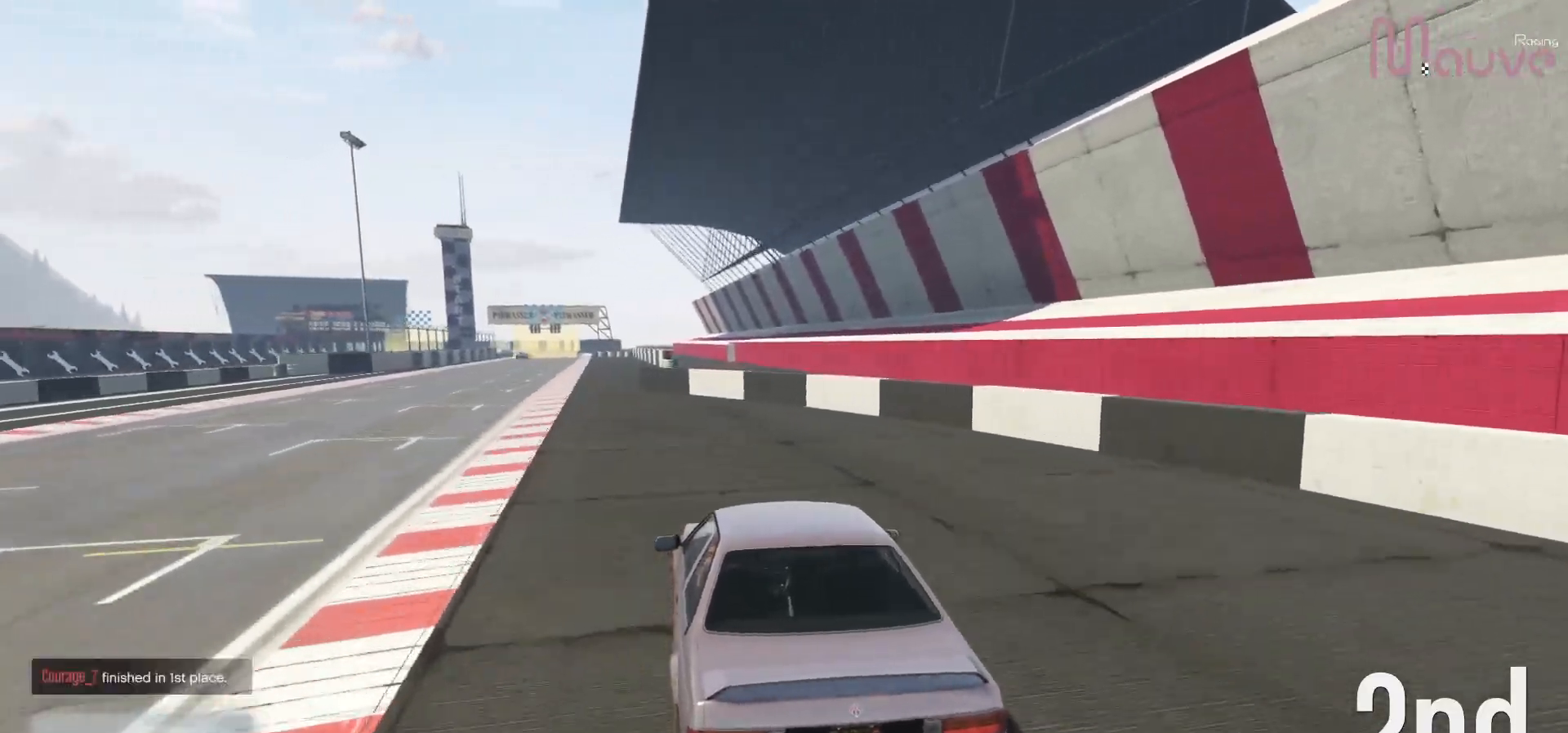
{"buttons": ["R2"], "left_stick": "center", "right_stick": "center", "events": [[150, "left_stick", "left"], [300, "left_stick", "center"]]}
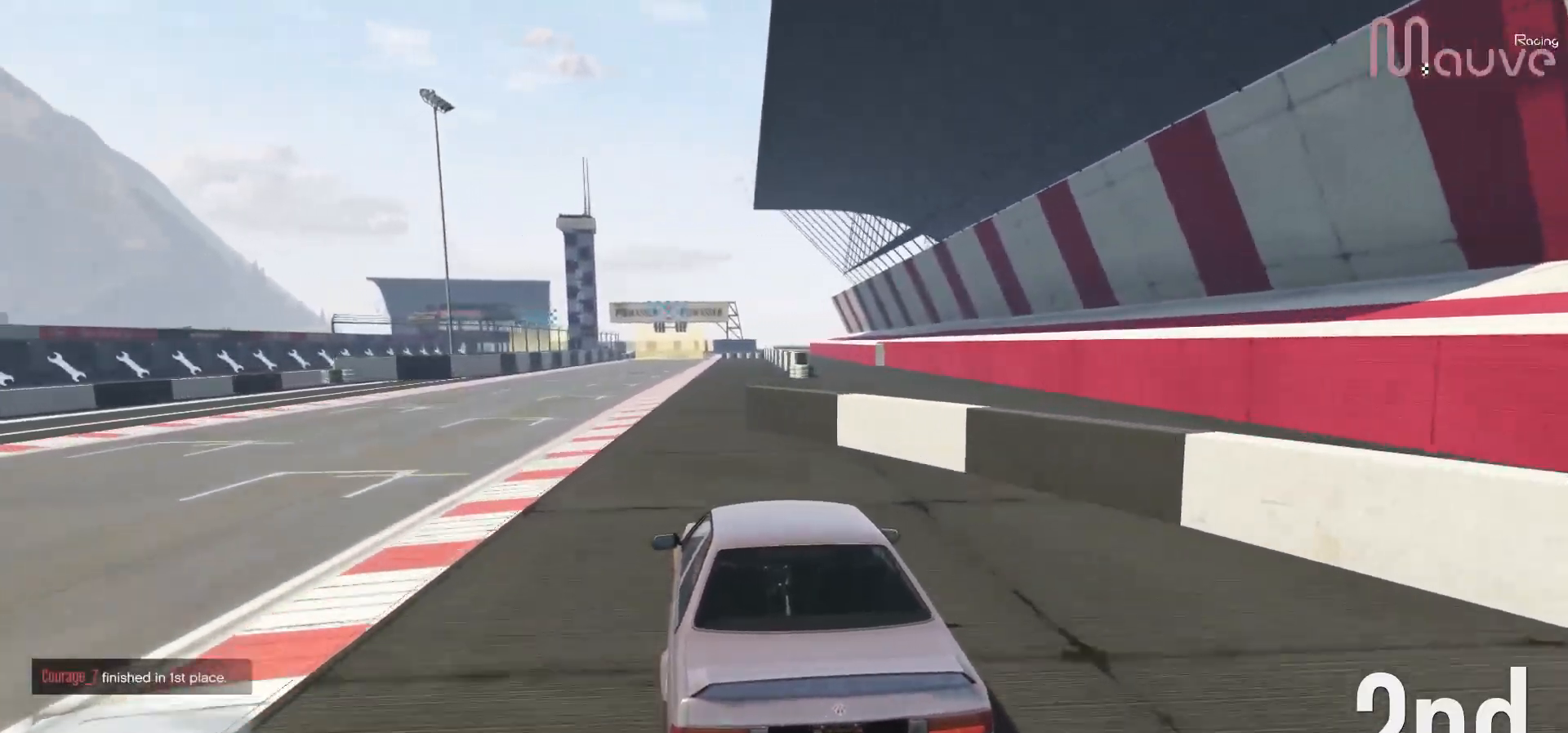
{"buttons": ["R2"], "left_stick": "center", "right_stick": "center", "events": []}
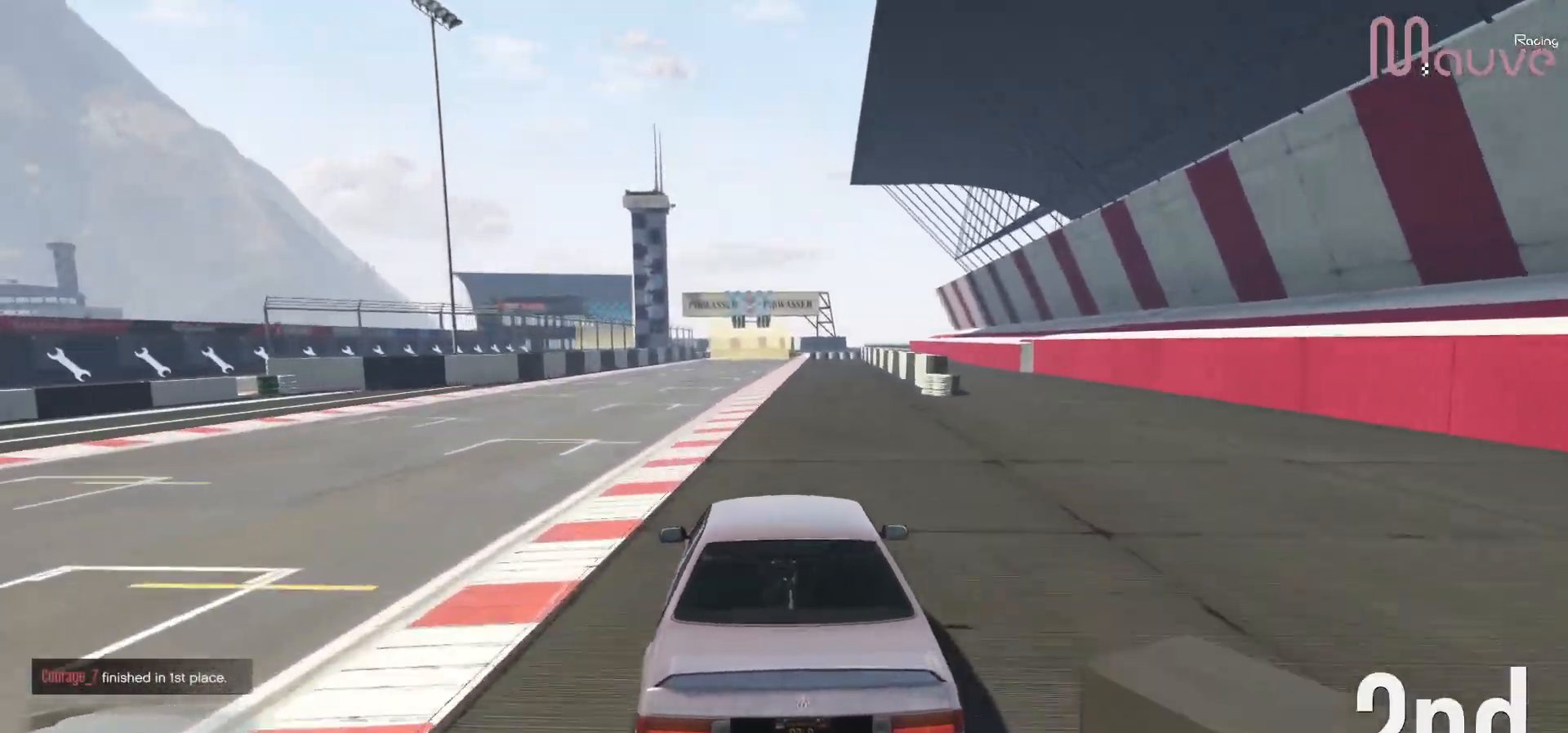
{"buttons": ["R2"], "left_stick": "center", "right_stick": "center", "events": []}
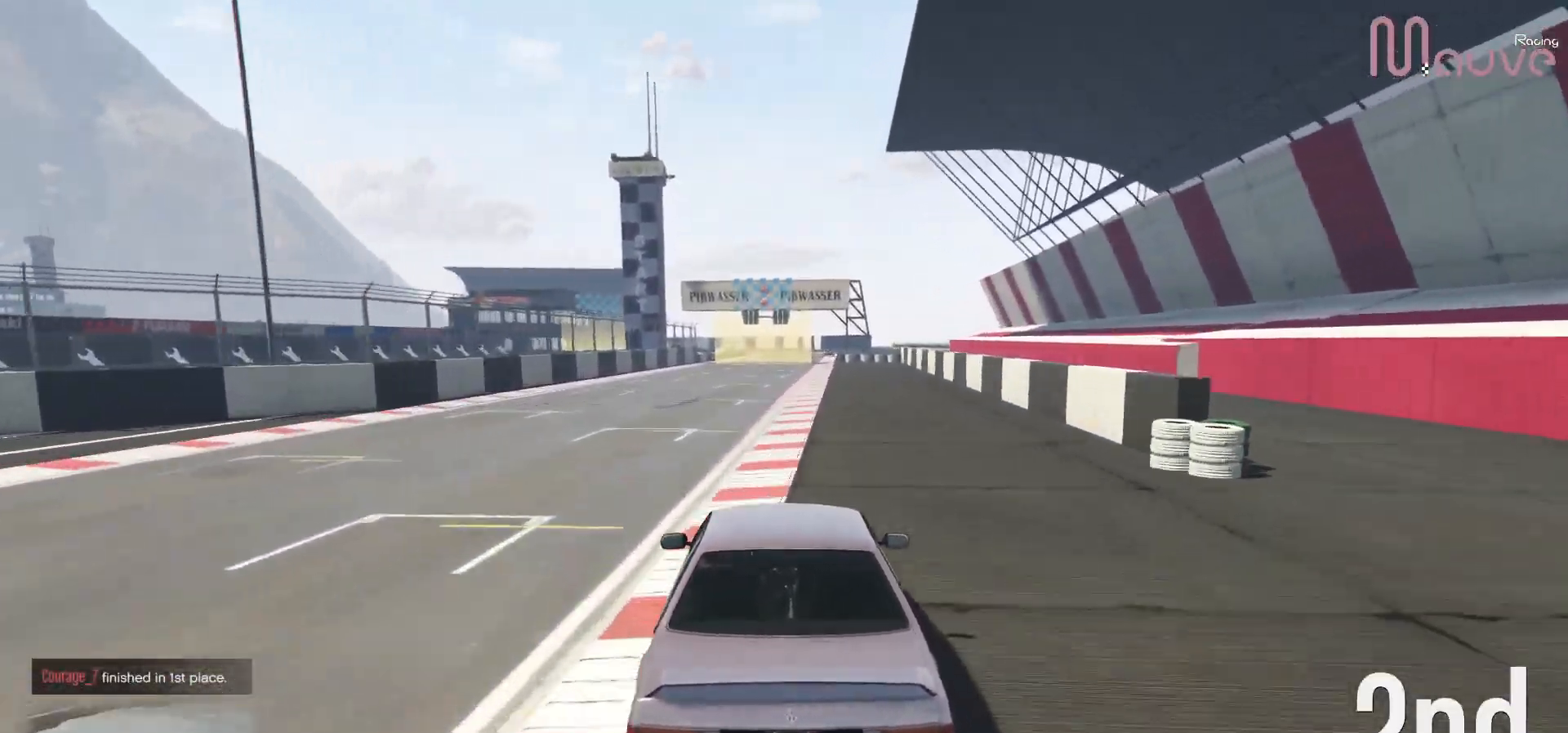
{"buttons": ["R2"], "left_stick": "center", "right_stick": "center", "events": [[183, "left_stick", "right"], [267, "left_stick", "center"]]}
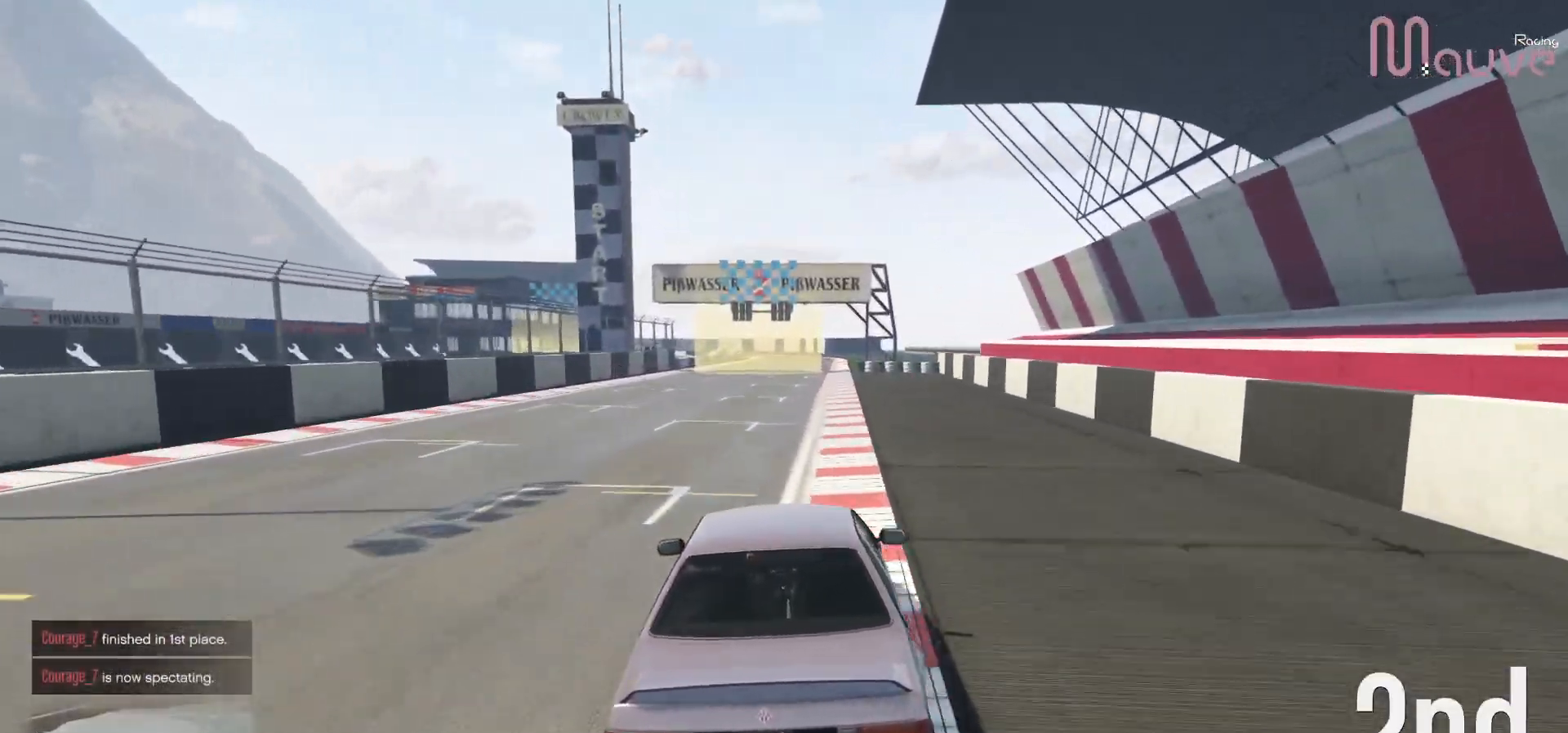
{"buttons": ["R2"], "left_stick": "center", "right_stick": "center", "events": [[167, "left_stick", "right"], [283, "left_stick", "center"]]}
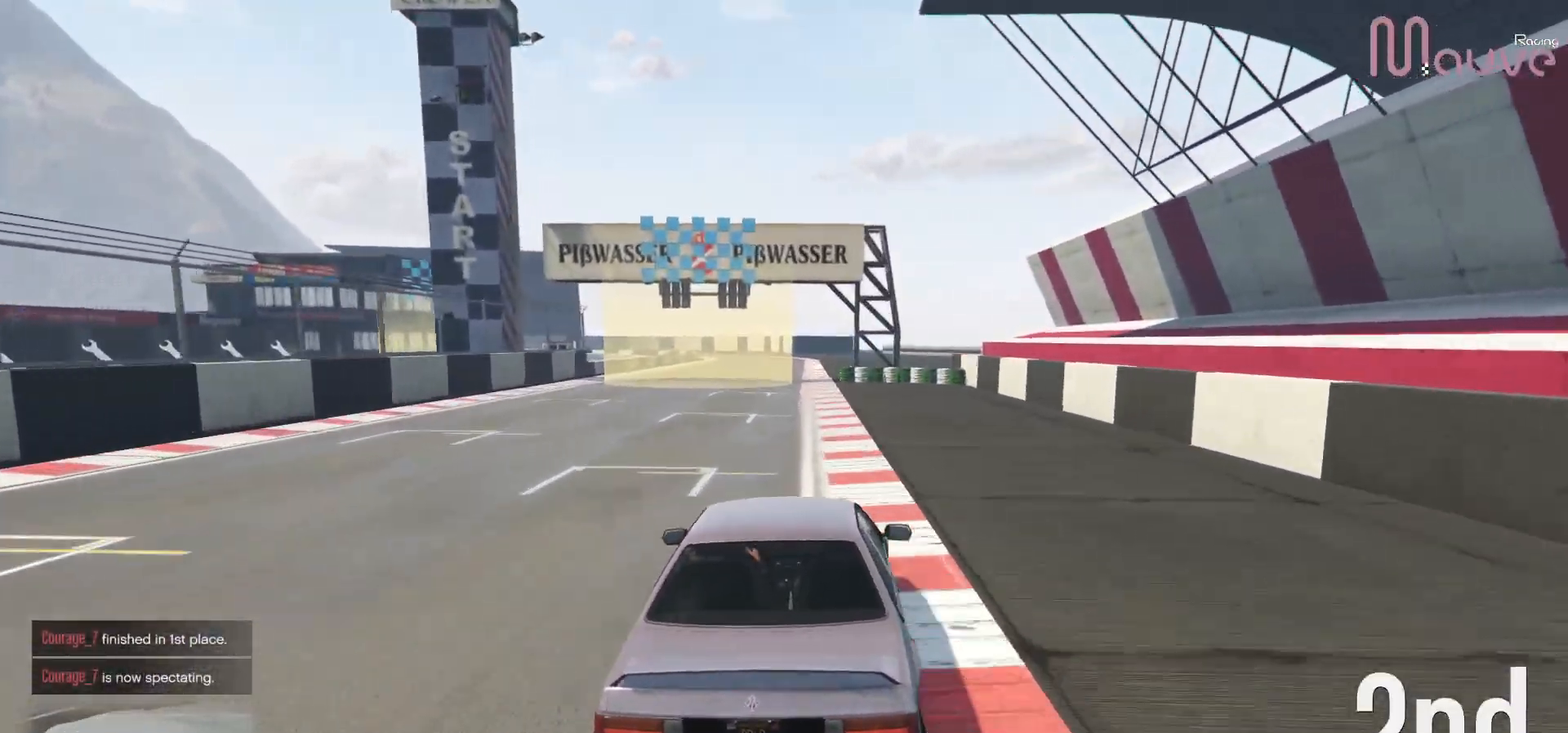
{"buttons": [], "left_stick": "center", "right_stick": "center", "events": [[83, "left_stick", "right"], [150, "Y", "down"], [183, "left_stick", "center"], [217, "R2", "up"], [317, "Y", "up"]]}
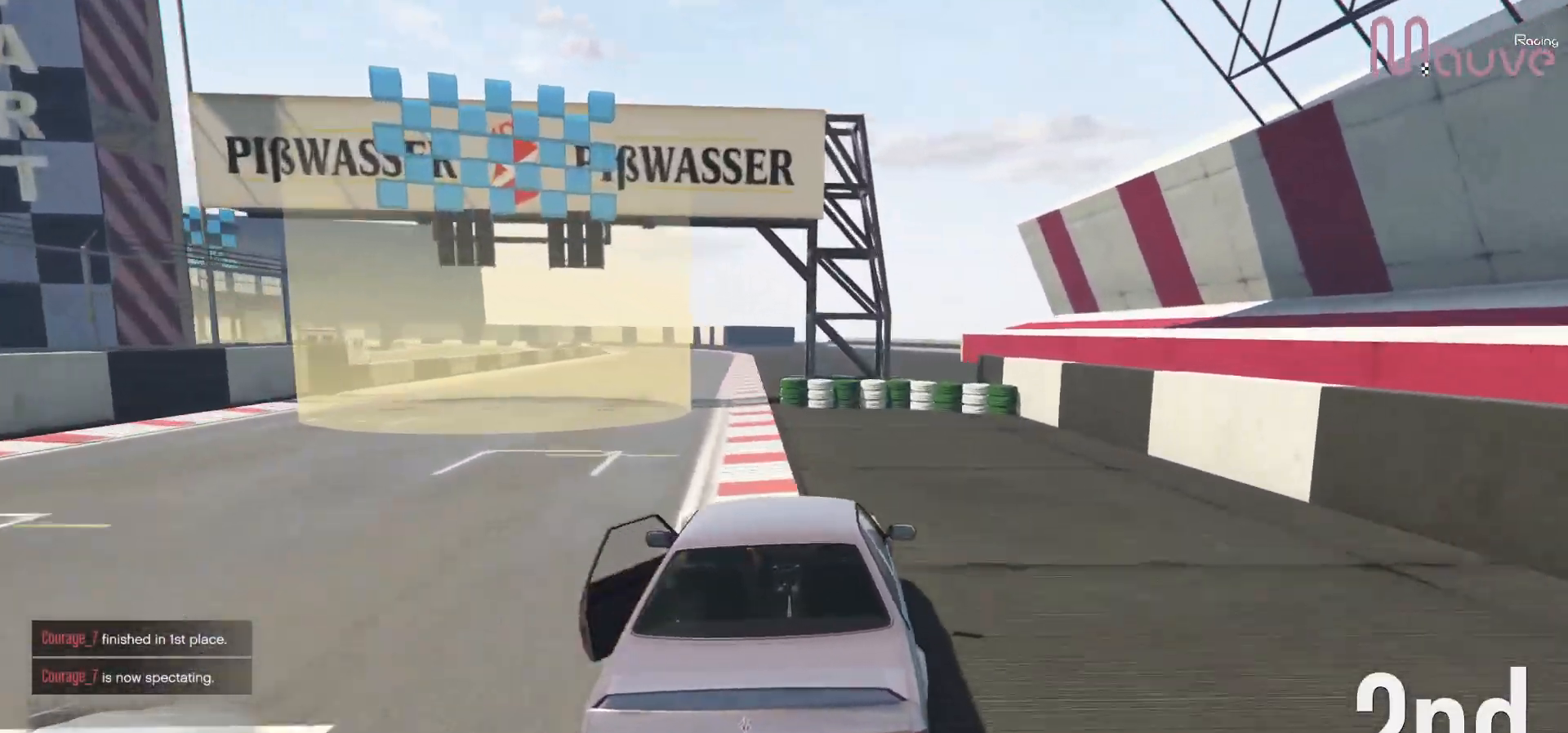
{"buttons": [], "left_stick": "center", "right_stick": "center", "events": []}
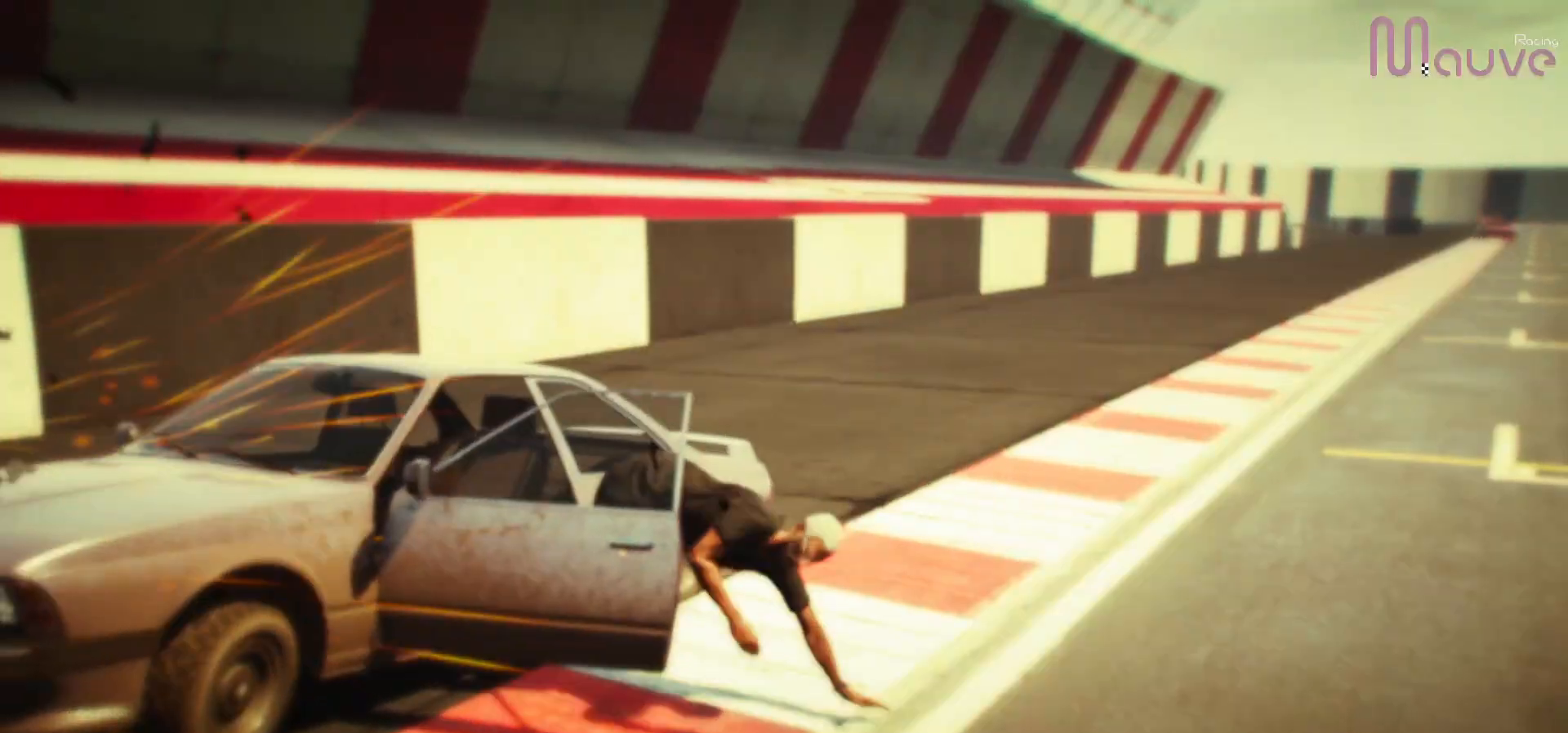
{"buttons": [], "left_stick": "center", "right_stick": "down-right", "events": [[367, "right_stick", "down-right"]]}
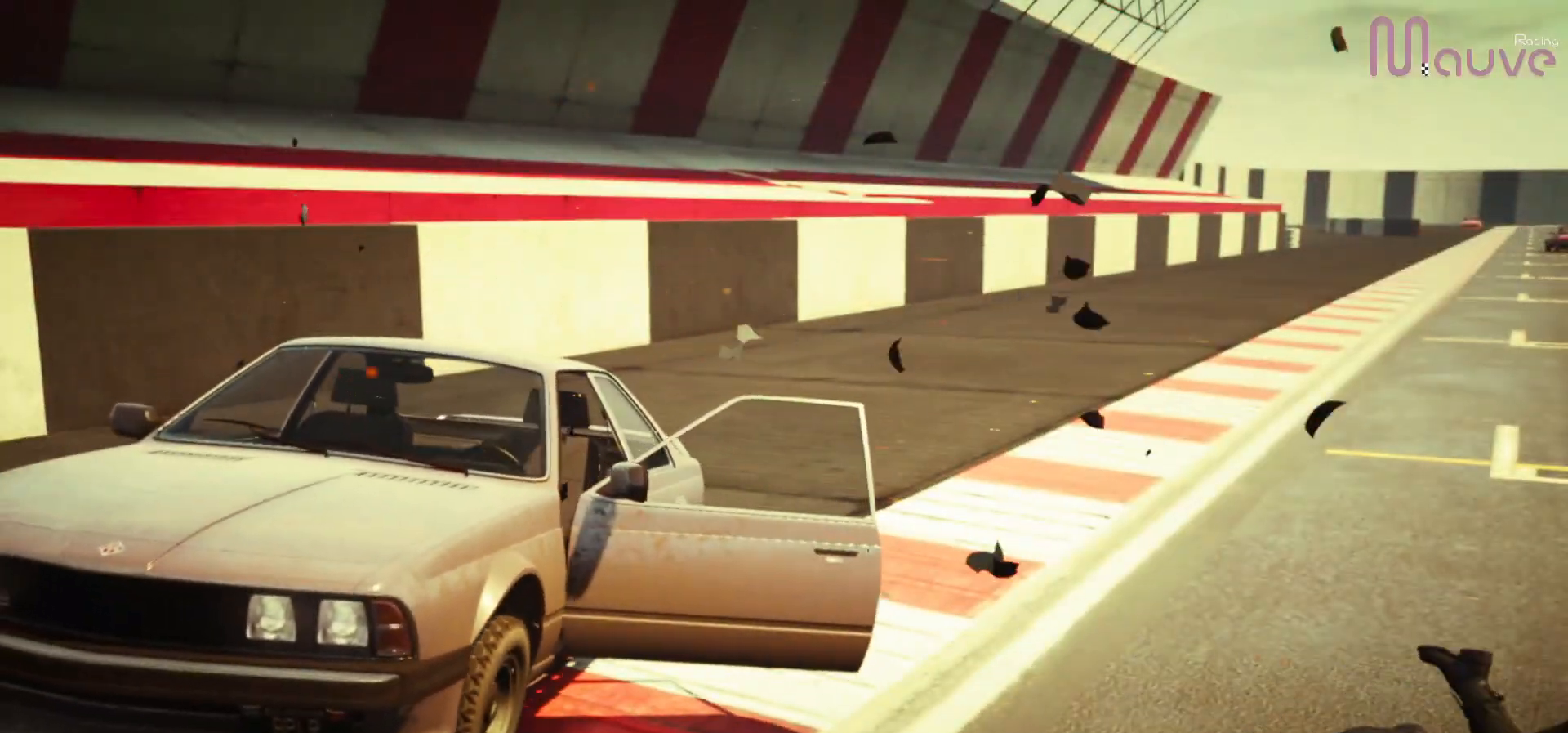
{"buttons": [], "left_stick": "center", "right_stick": "center", "events": [[50, "right_stick", "center"]]}